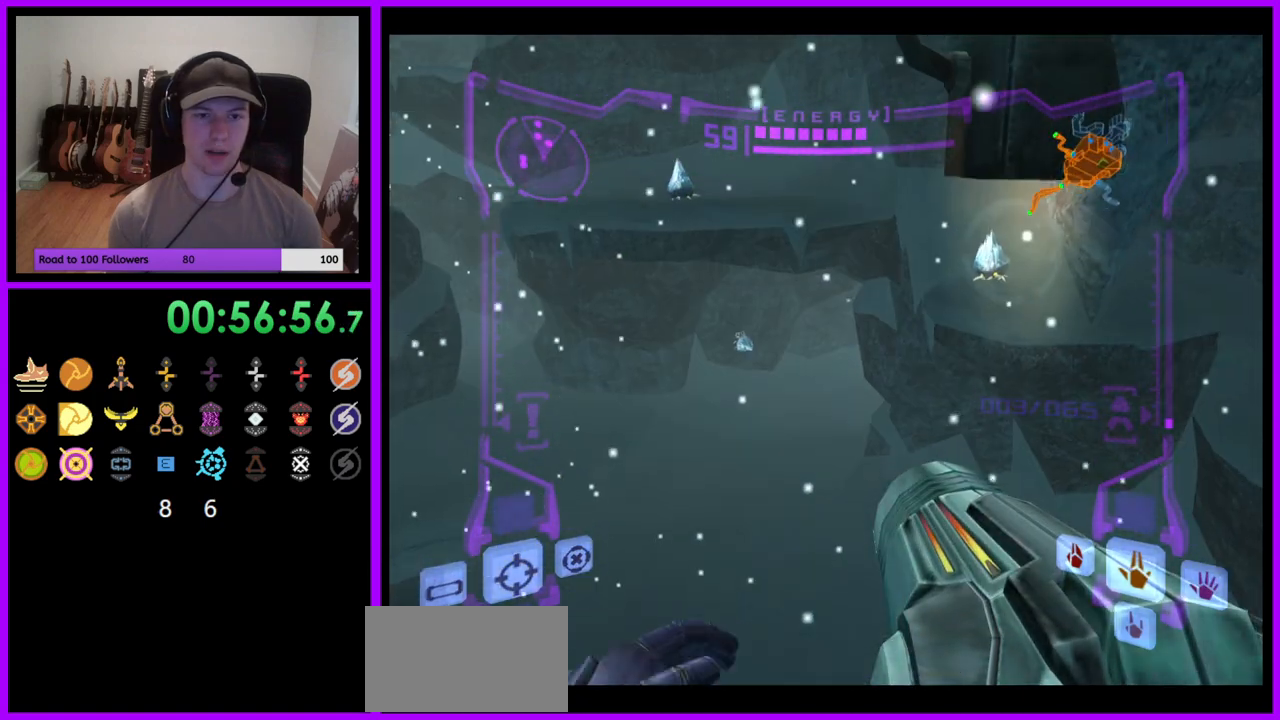
Gameplay with a controller (Nintendo layout); each line is a JSON object with the inputs held at the frame after it. "events" lists button and stick changes between this image and that frame as [ms after this image, input, new state], when the widget could be followed in between. Not read: L3 R3 START Z.
{"buttons": [], "left_stick": "up", "right_stick": "center", "events": []}
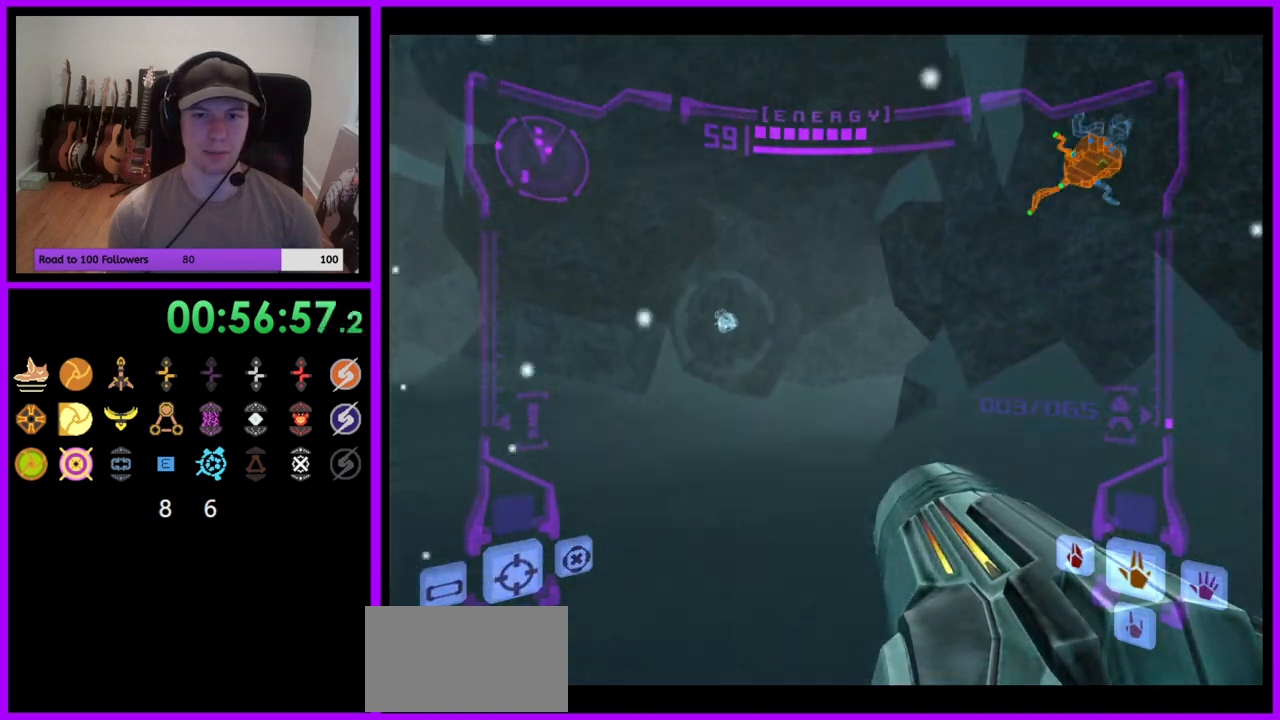
{"buttons": ["R1"], "left_stick": "up-right", "right_stick": "center", "events": [[67, "L1", "down"], [100, "B", "down"], [117, "left_stick", "up-left"], [167, "B", "up"], [300, "L1", "up"], [300, "left_stick", "up"], [333, "R1", "down"], [433, "left_stick", "up-right"]]}
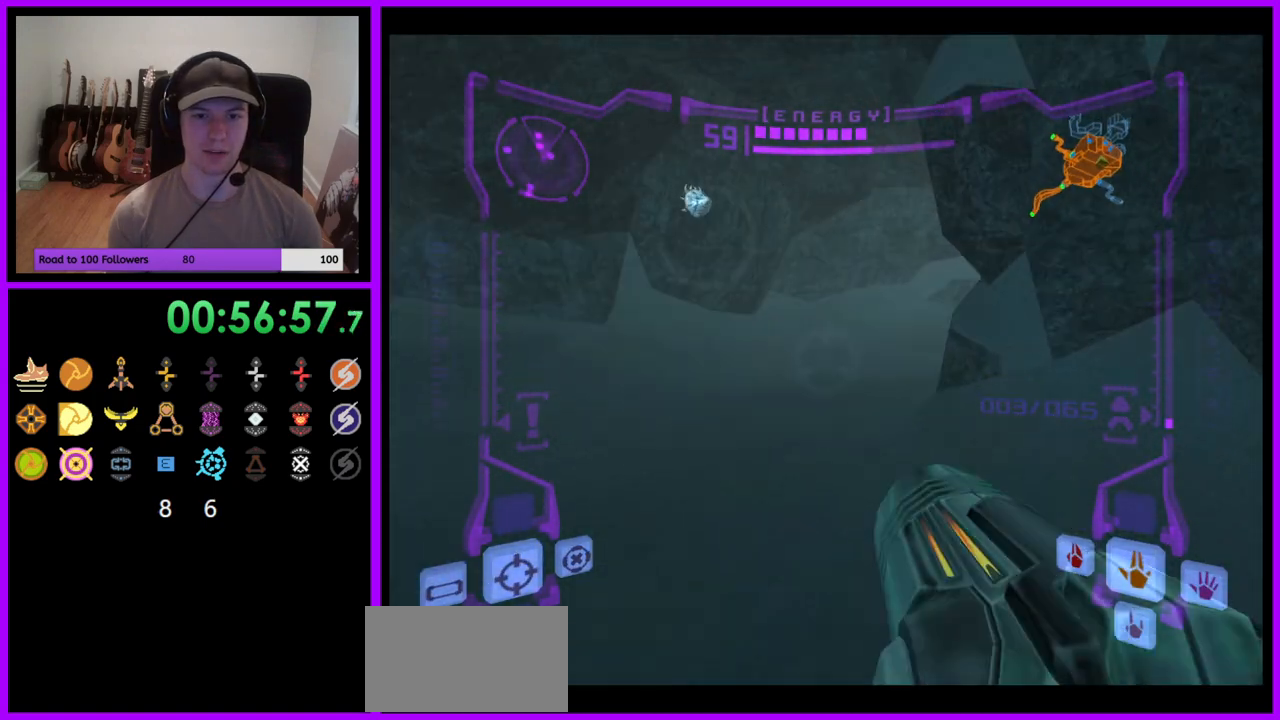
{"buttons": ["R1"], "left_stick": "right", "right_stick": "center", "events": [[367, "left_stick", "right"]]}
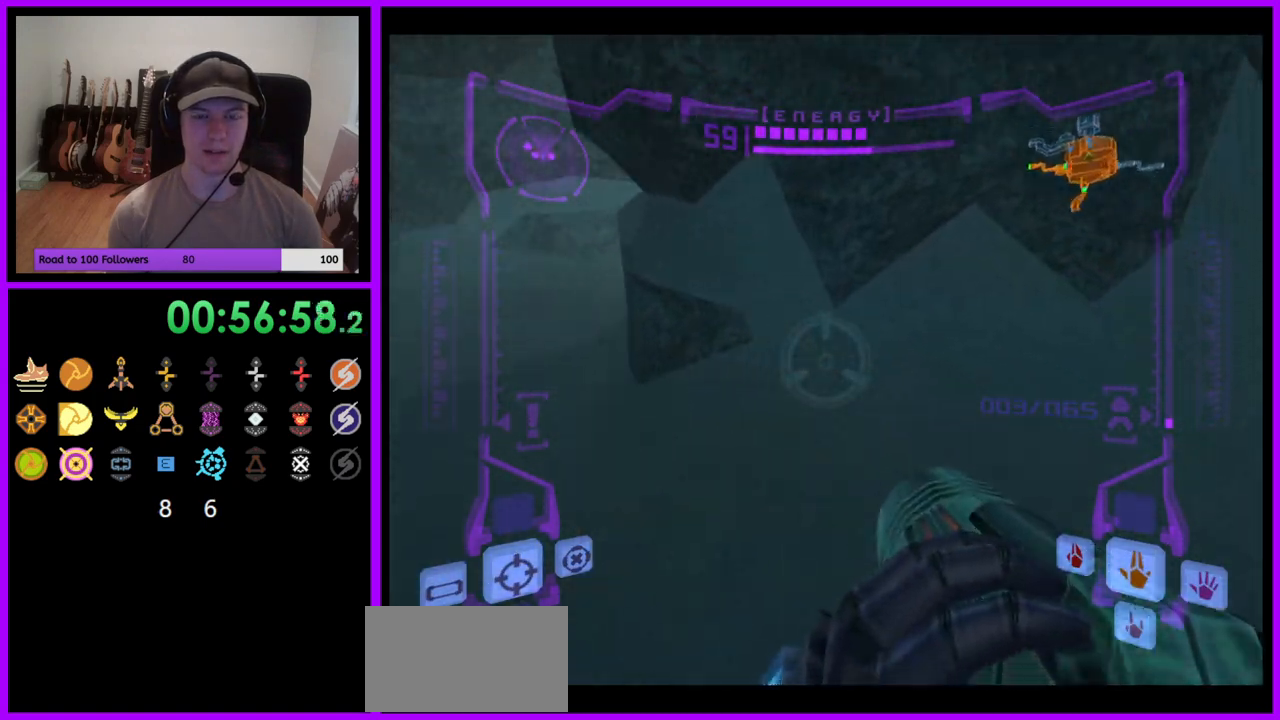
{"buttons": ["R1"], "left_stick": "up-right", "right_stick": "center", "events": [[67, "left_stick", "up-right"], [83, "L1", "down"], [117, "B", "down"], [217, "B", "up"], [283, "L1", "up"]]}
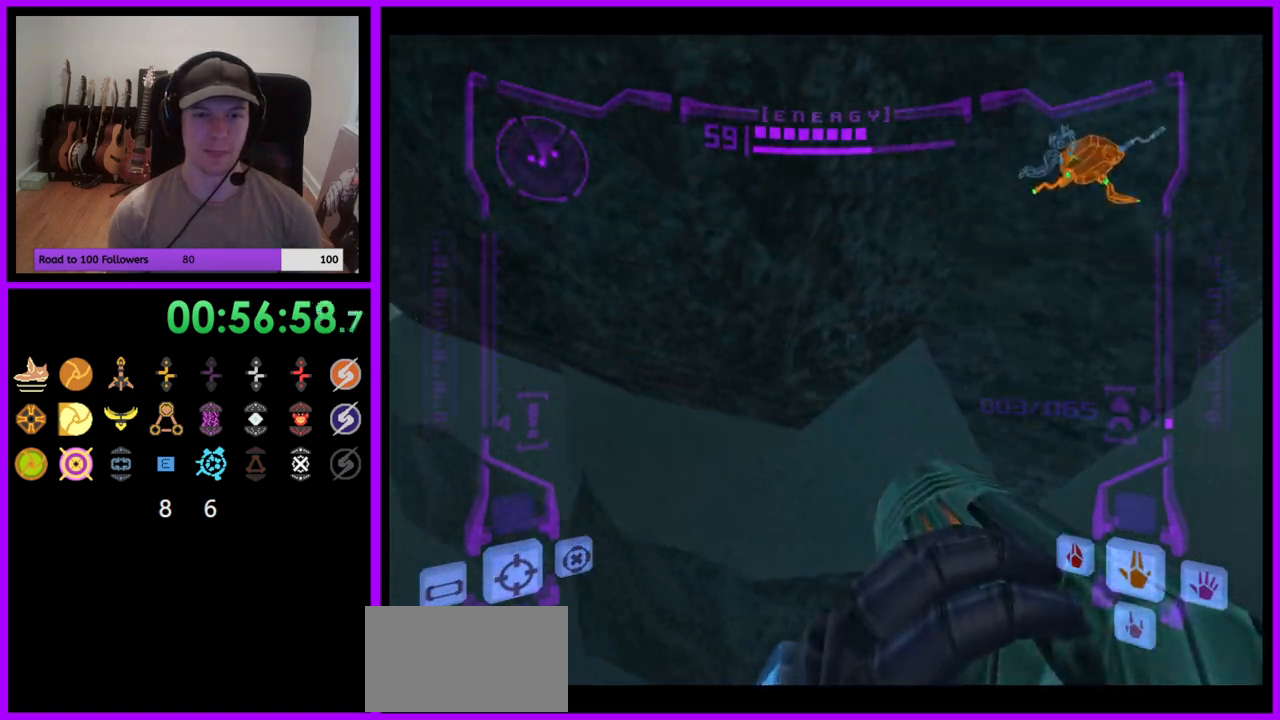
{"buttons": [], "left_stick": "up", "right_stick": "center", "events": [[17, "R1", "up"], [217, "left_stick", "up"]]}
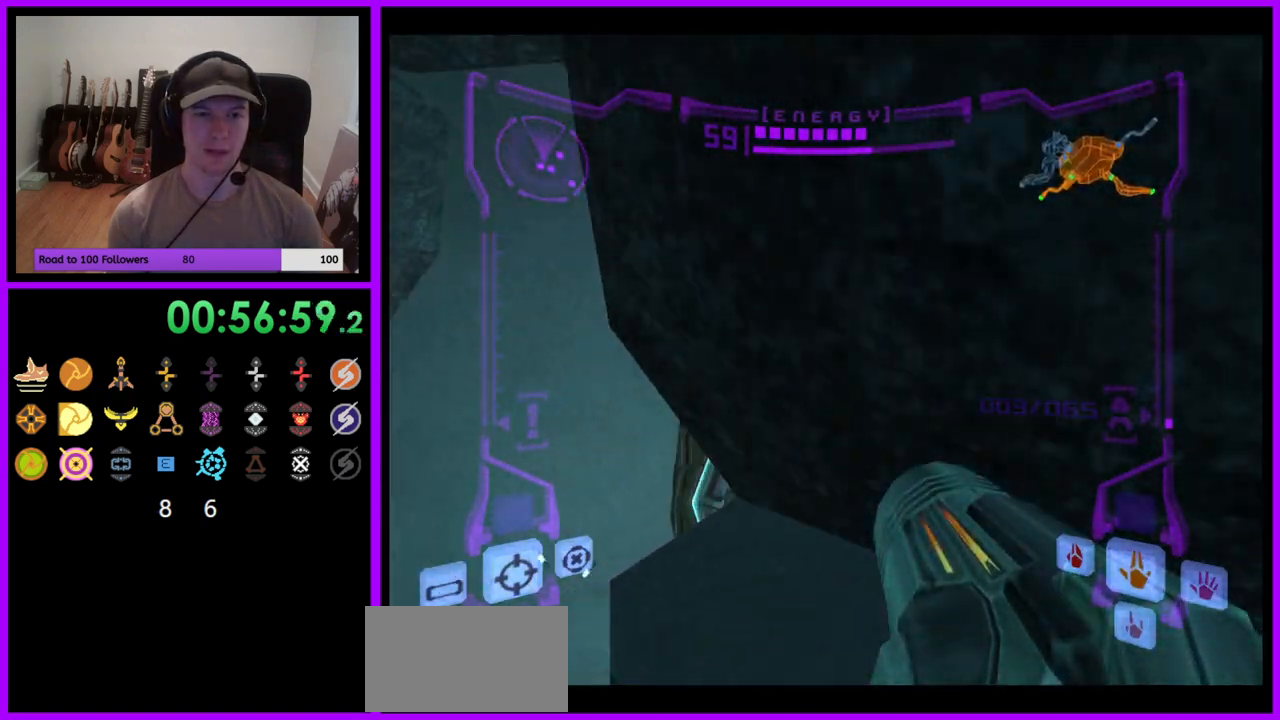
{"buttons": ["L1"], "left_stick": "up", "right_stick": "center", "events": [[167, "left_stick", "up-right"], [333, "left_stick", "up"], [400, "L1", "down"], [417, "A", "down"], [500, "A", "up"]]}
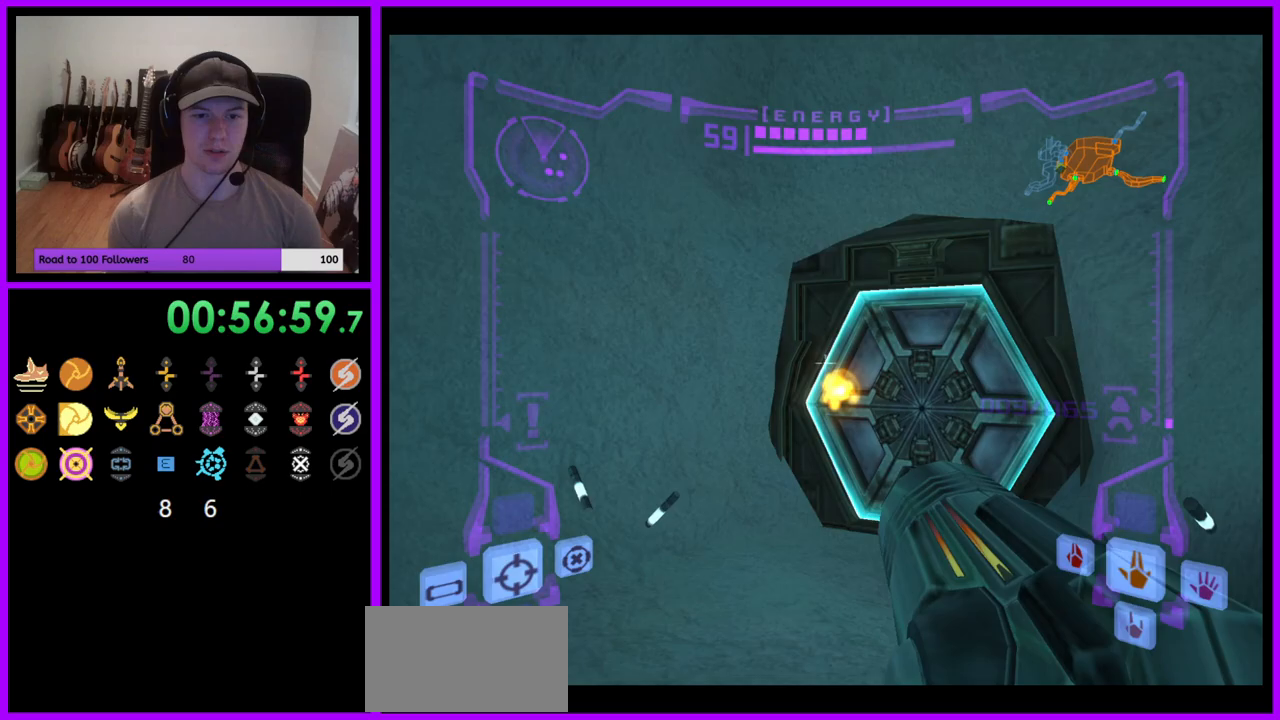
{"buttons": [], "left_stick": "up-right", "right_stick": "center", "events": [[117, "L1", "up"], [200, "left_stick", "up-right"]]}
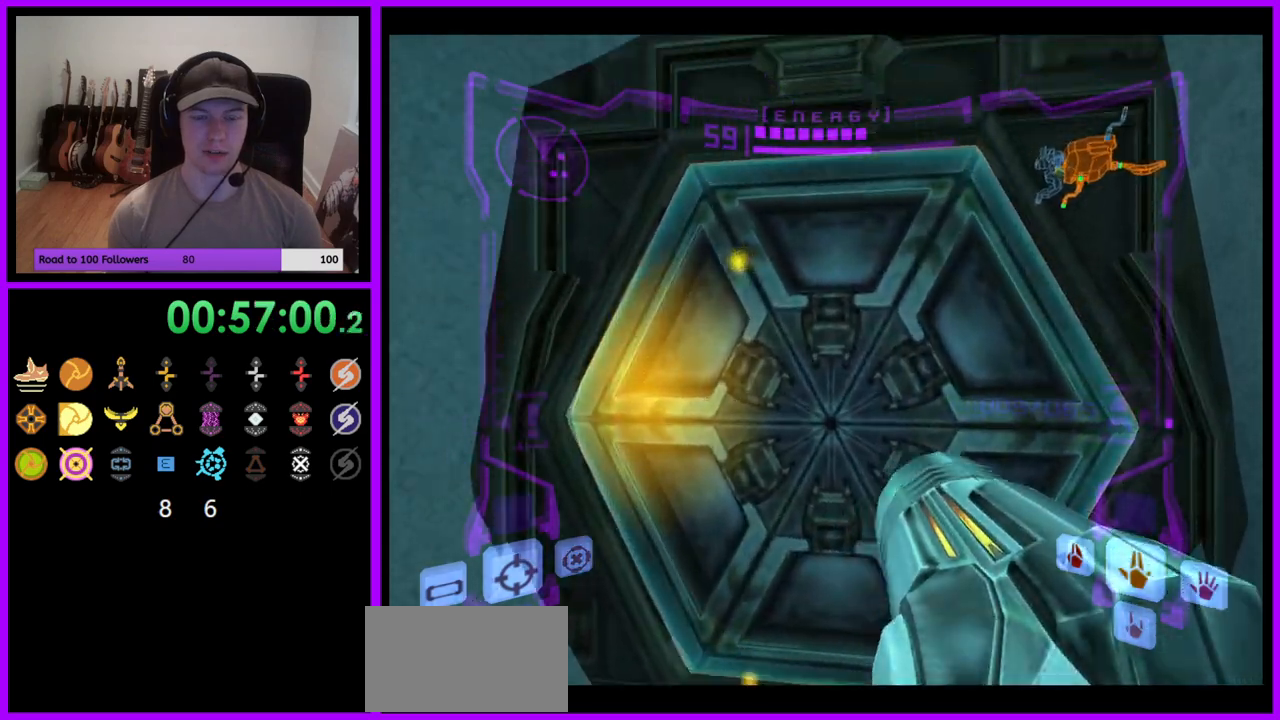
{"buttons": ["L1"], "left_stick": "center", "right_stick": "center", "events": [[33, "left_stick", "up"], [200, "left_stick", "center"], [250, "left_stick", "down"], [283, "A", "down"], [333, "L1", "down"], [350, "A", "up"], [383, "left_stick", "center"], [433, "A", "down"], [500, "A", "up"]]}
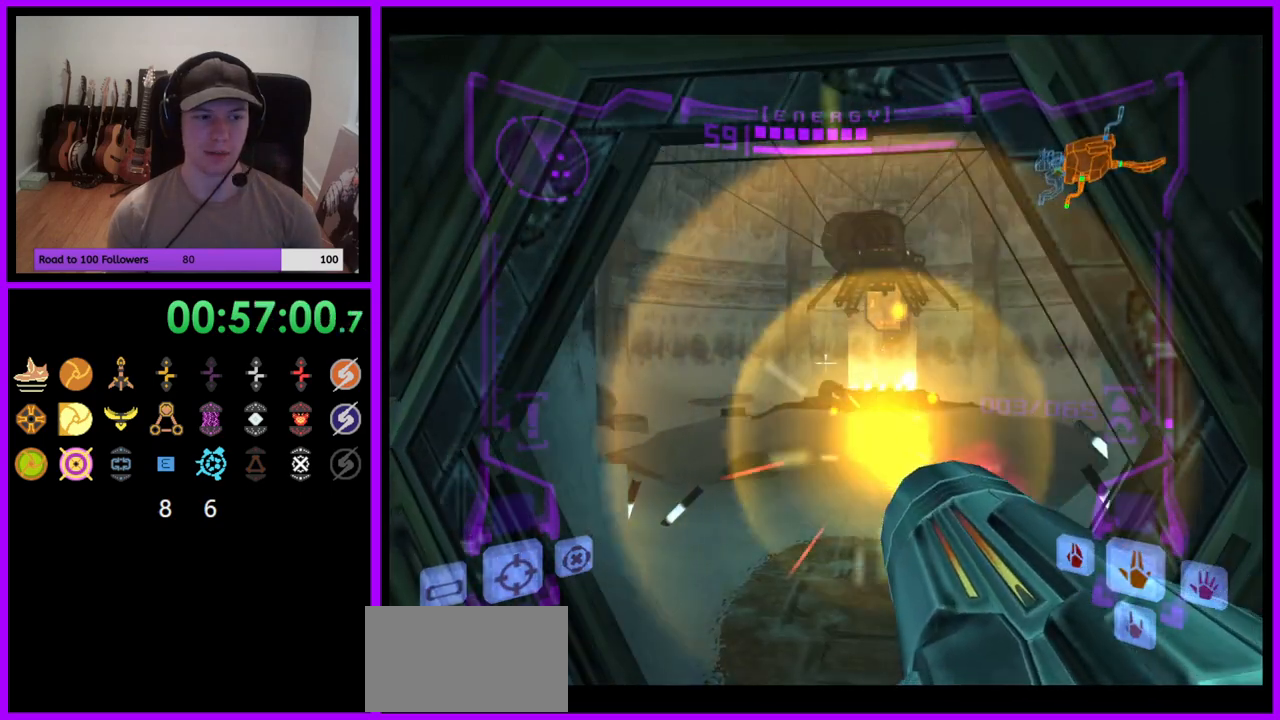
{"buttons": ["L1"], "left_stick": "up", "right_stick": "center", "events": [[117, "left_stick", "up"]]}
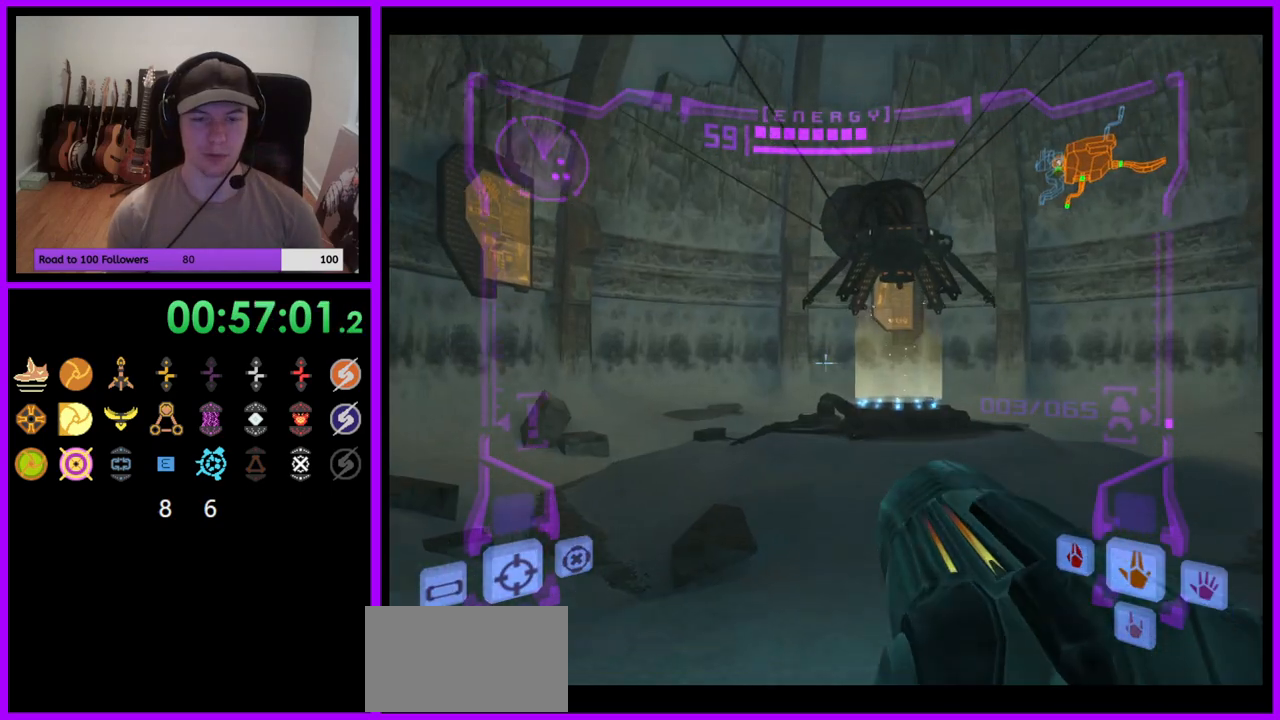
{"buttons": ["L1"], "left_stick": "up", "right_stick": "center", "events": [[133, "left_stick", "up-right"], [383, "left_stick", "up"]]}
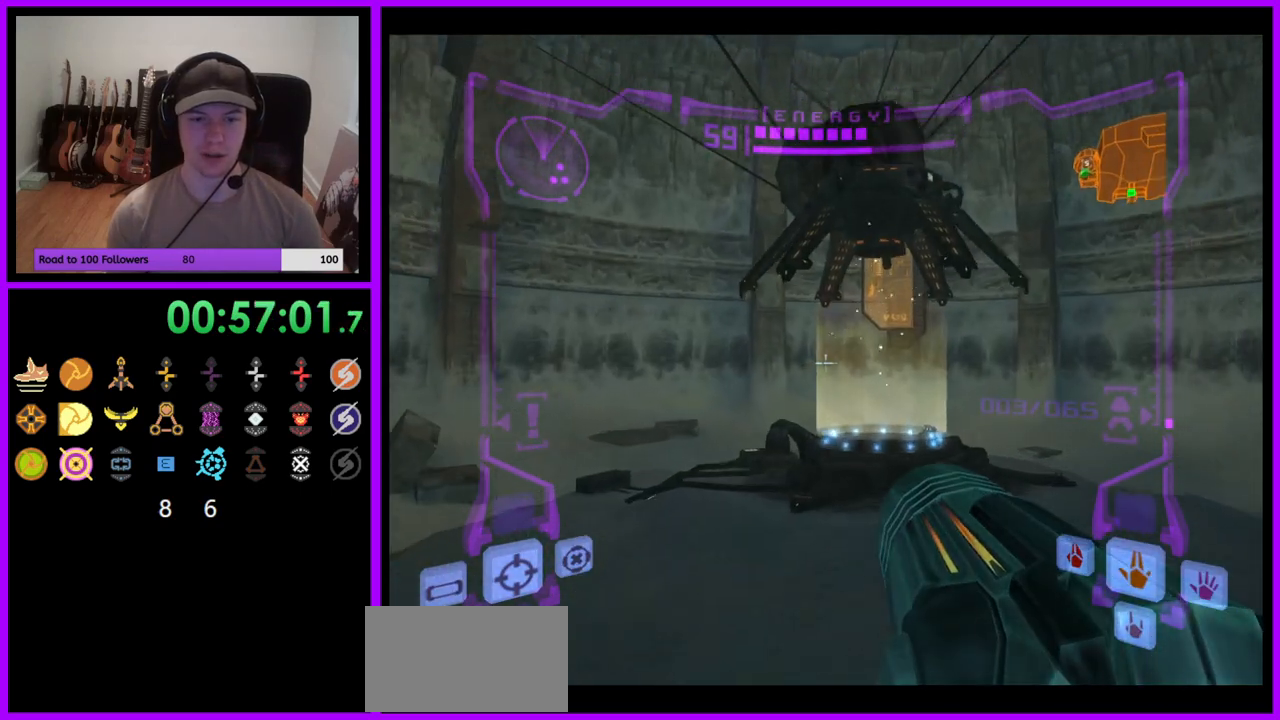
{"buttons": ["L1"], "left_stick": "up", "right_stick": "center", "events": []}
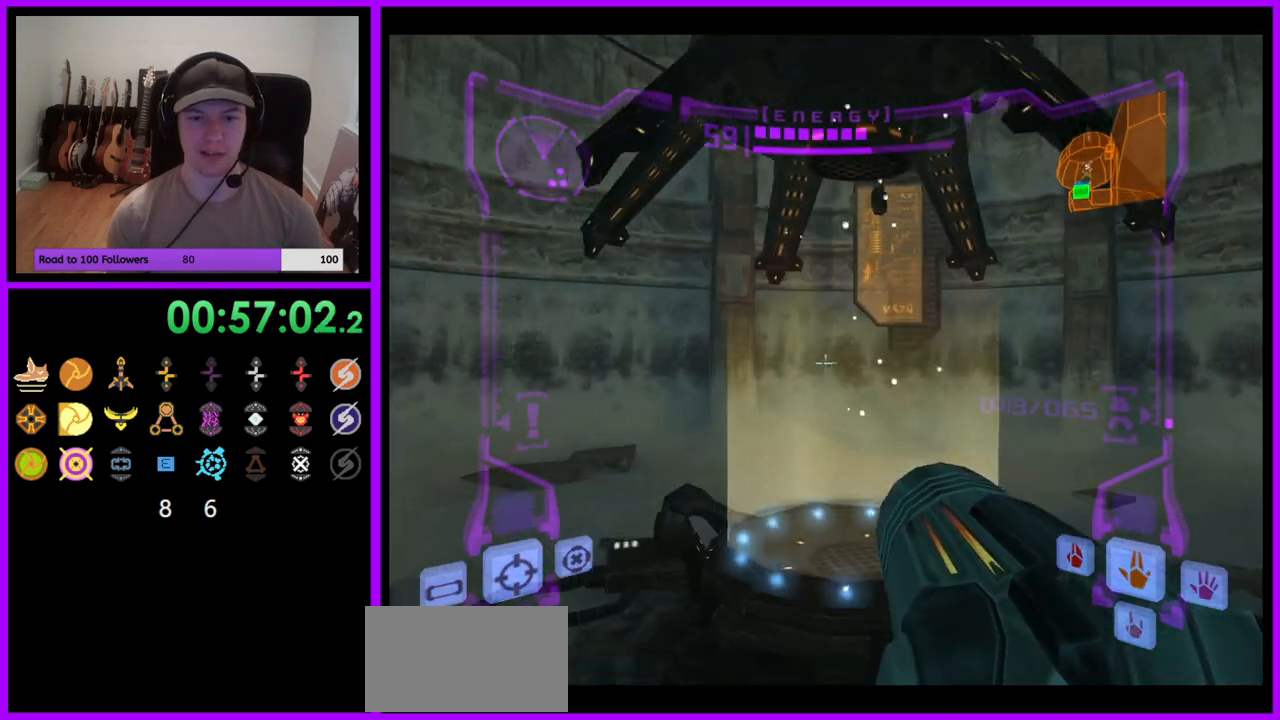
{"buttons": ["L1"], "left_stick": "center", "right_stick": "center", "events": [[483, "left_stick", "center"]]}
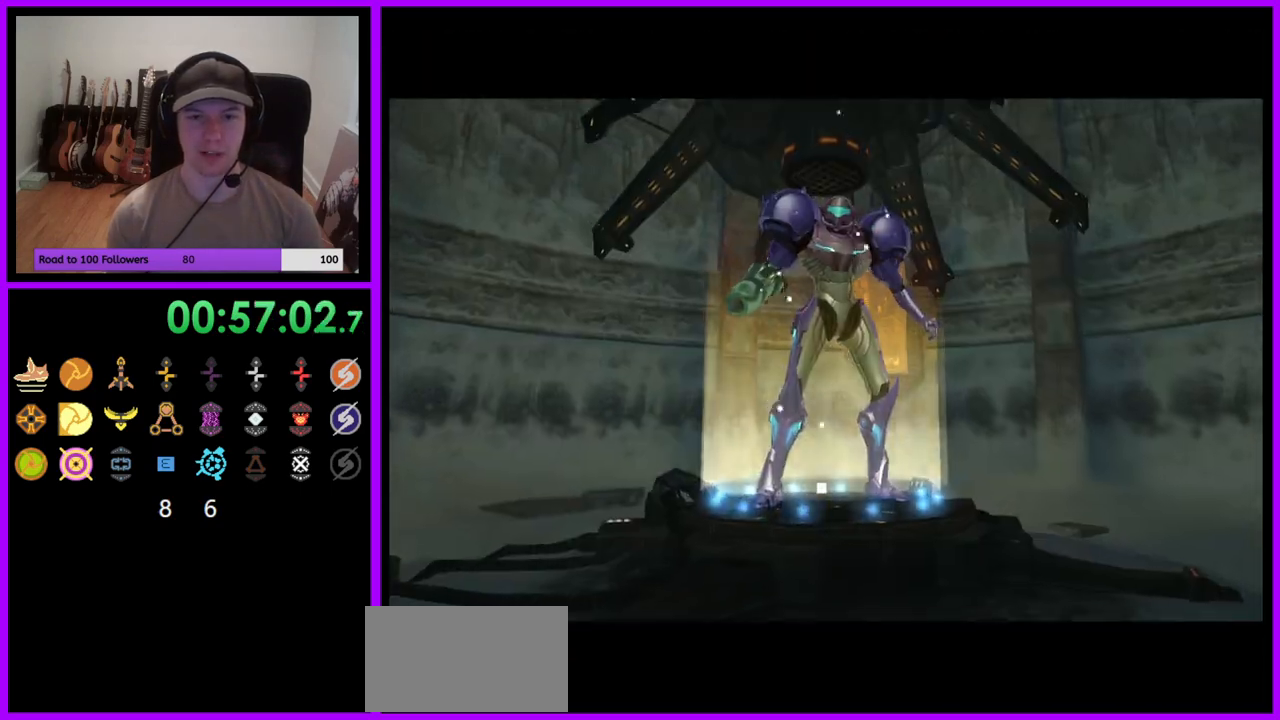
{"buttons": [], "left_stick": "center", "right_stick": "center", "events": [[33, "L1", "up"]]}
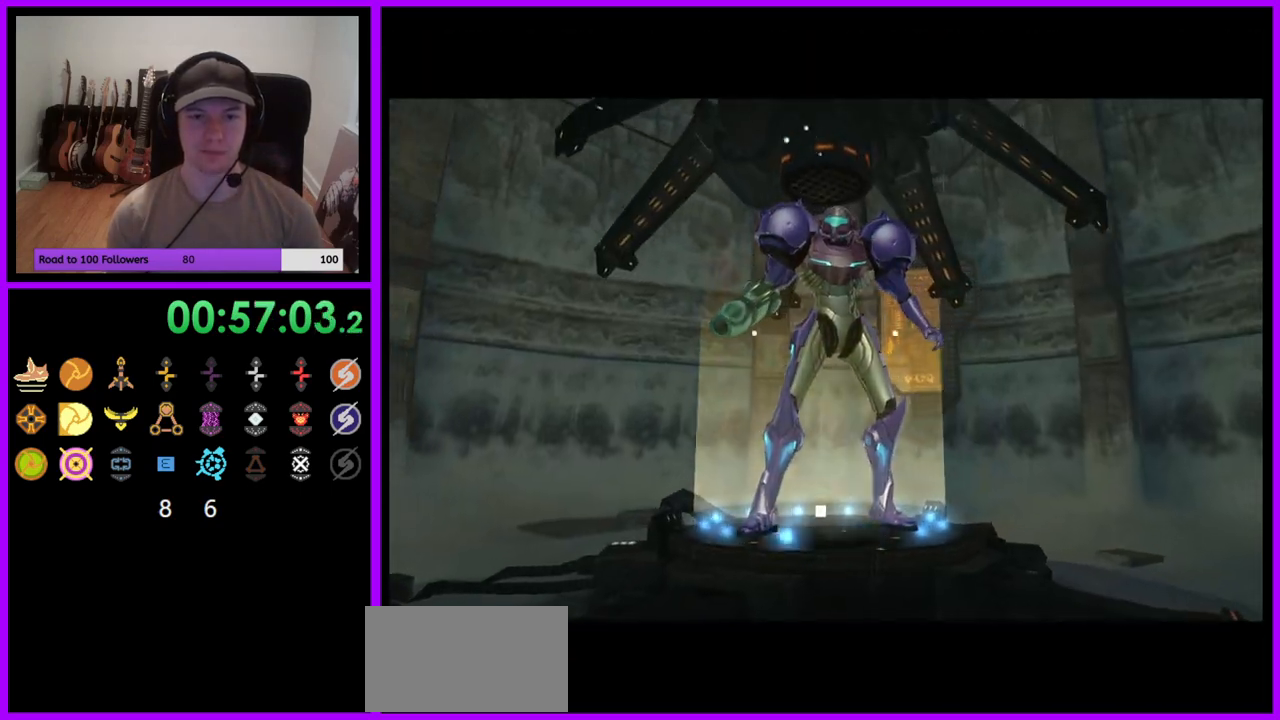
{"buttons": [], "left_stick": "center", "right_stick": "center", "events": []}
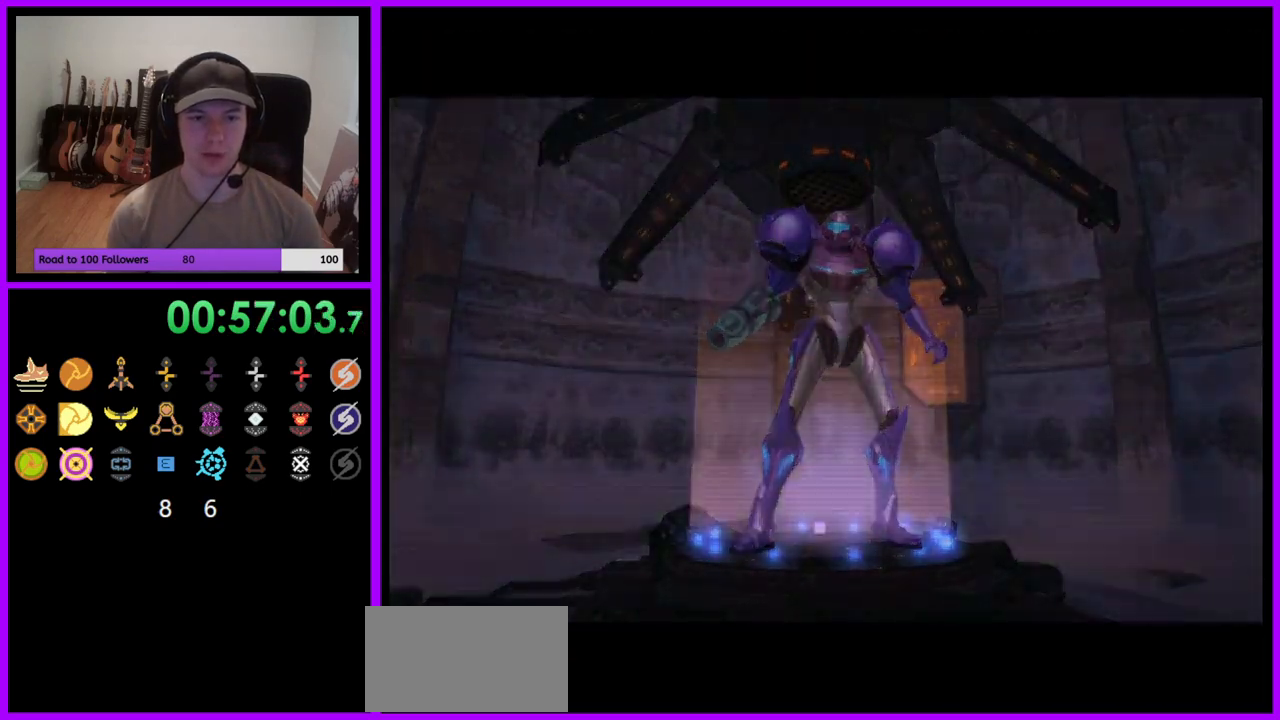
{"buttons": [], "left_stick": "center", "right_stick": "center", "events": [[367, "A", "down"], [467, "A", "up"]]}
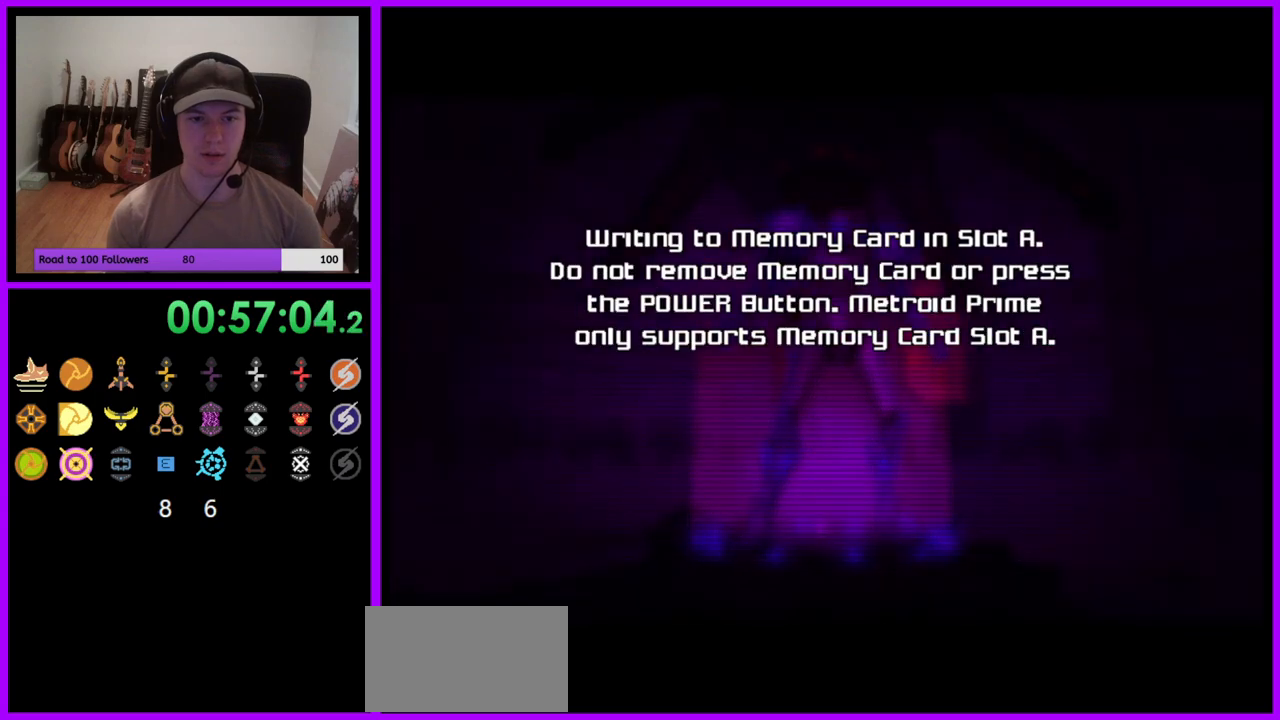
{"buttons": [], "left_stick": "center", "right_stick": "center", "events": [[50, "A", "down"], [150, "A", "up"], [217, "A", "down"], [300, "A", "up"], [367, "A", "down"], [450, "A", "up"]]}
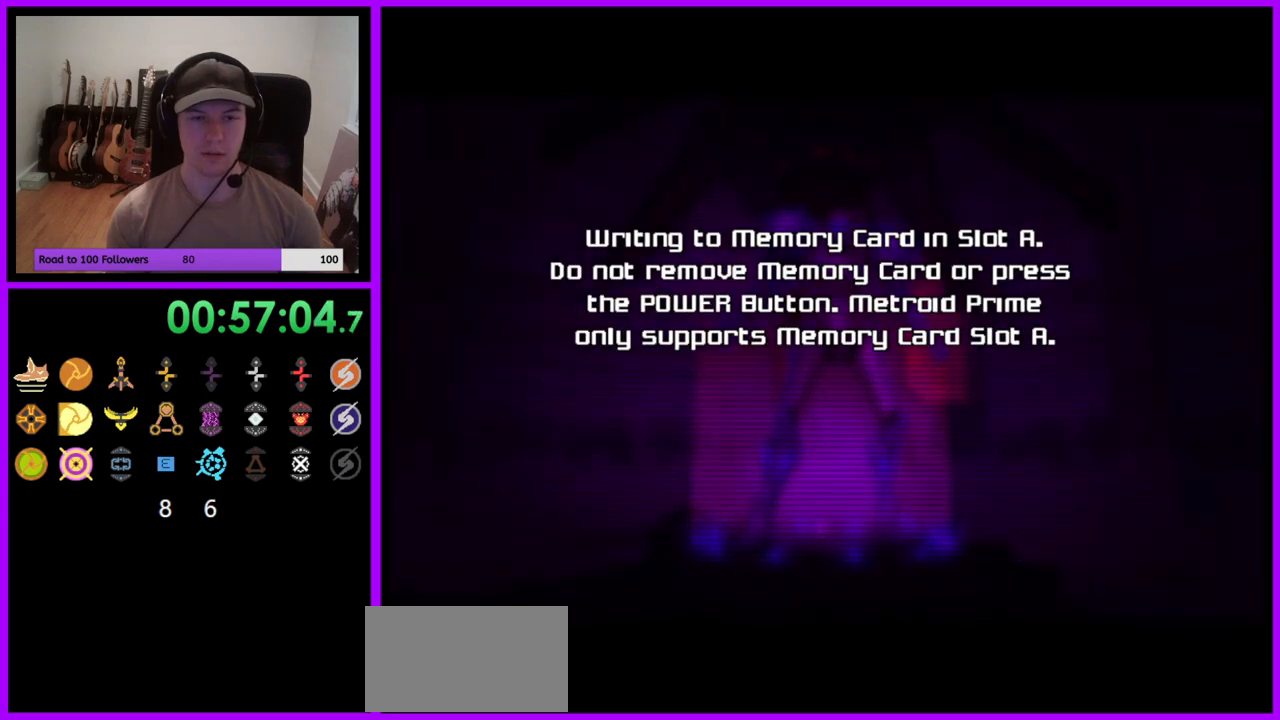
{"buttons": ["A"], "left_stick": "center", "right_stick": "center", "events": [[17, "A", "down"], [100, "A", "up"], [200, "A", "down"], [267, "A", "up"], [350, "A", "down"], [417, "A", "up"], [500, "A", "down"]]}